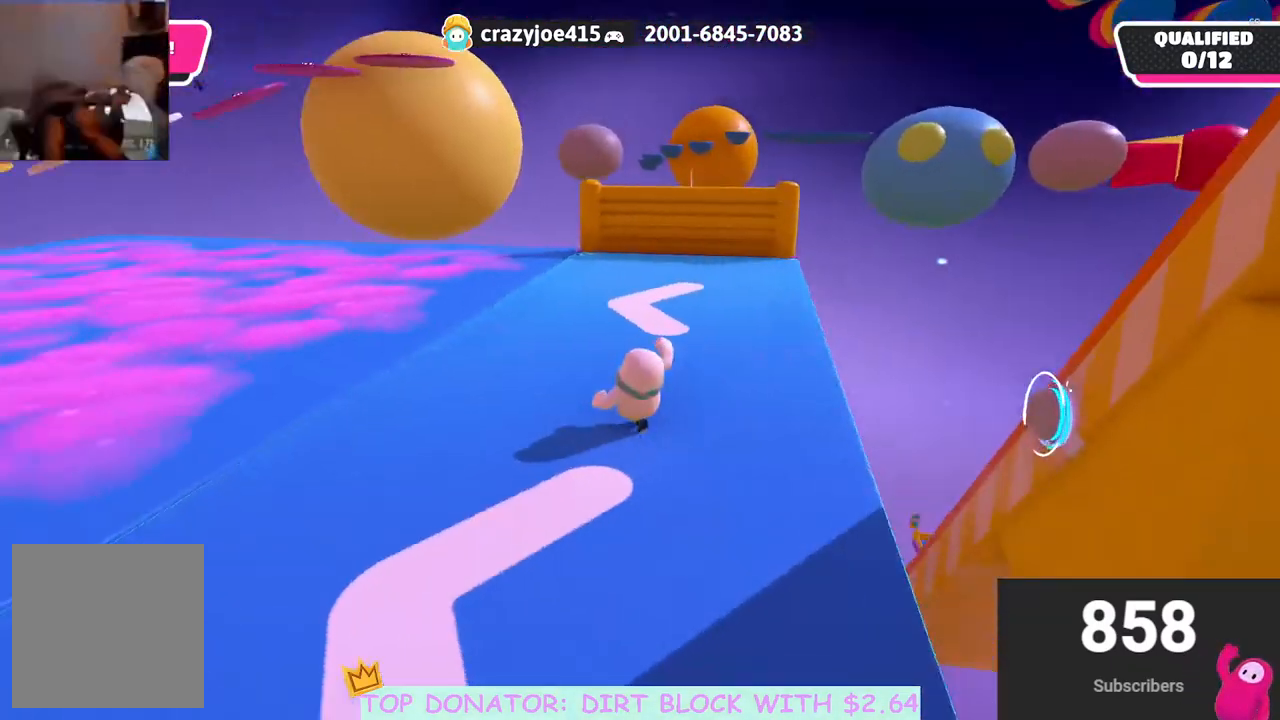
Gameplay with a controller (Xbox layout); each line is a JSON object with the inputs held at the frame after it. "events" lists button and stick changes between this image and that frame as [ms after this image, input, new state], when the widget could be followed in between. Not read: R3.
{"buttons": ["A", "X"], "left_stick": "up-left", "right_stick": "center", "events": [[183, "left_stick", "up"], [200, "right_stick", "center"], [350, "left_stick", "up-left"], [367, "A", "down"], [467, "X", "down"]]}
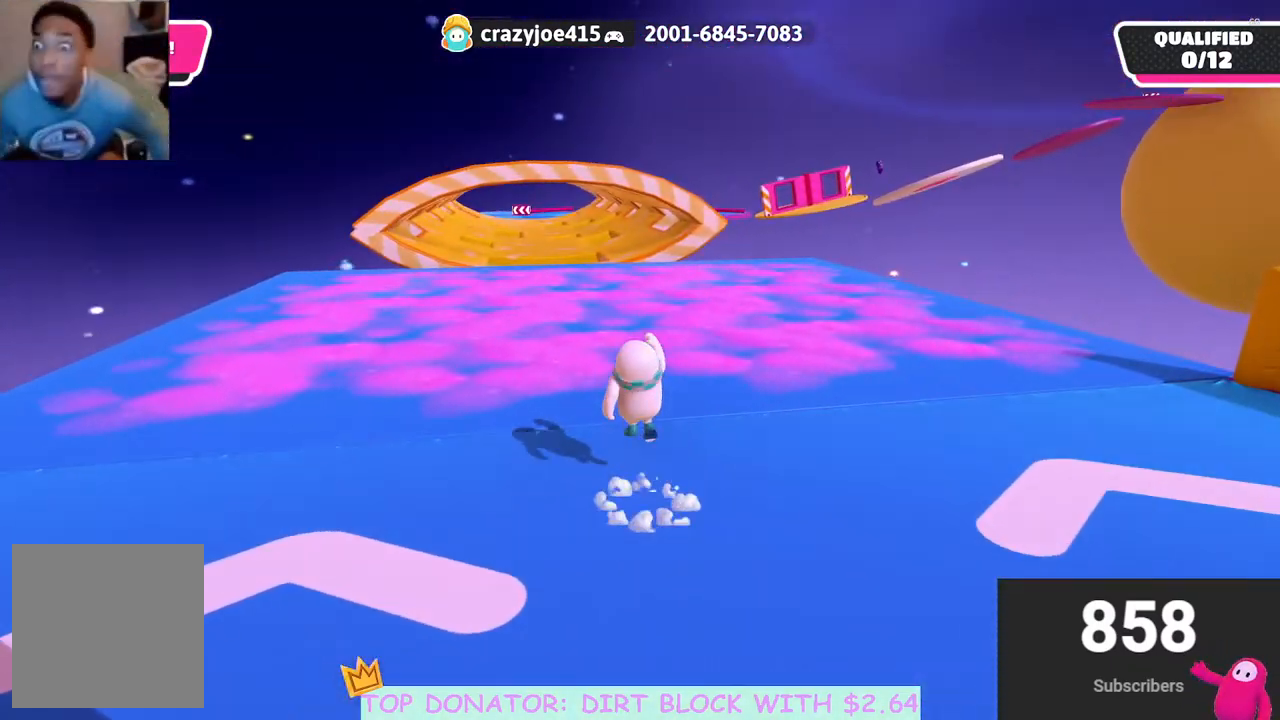
{"buttons": ["A"], "left_stick": "up-left", "right_stick": "center", "events": [[83, "A", "up"], [83, "X", "up"], [100, "left_stick", "up-right"], [350, "left_stick", "up-left"], [450, "A", "down"]]}
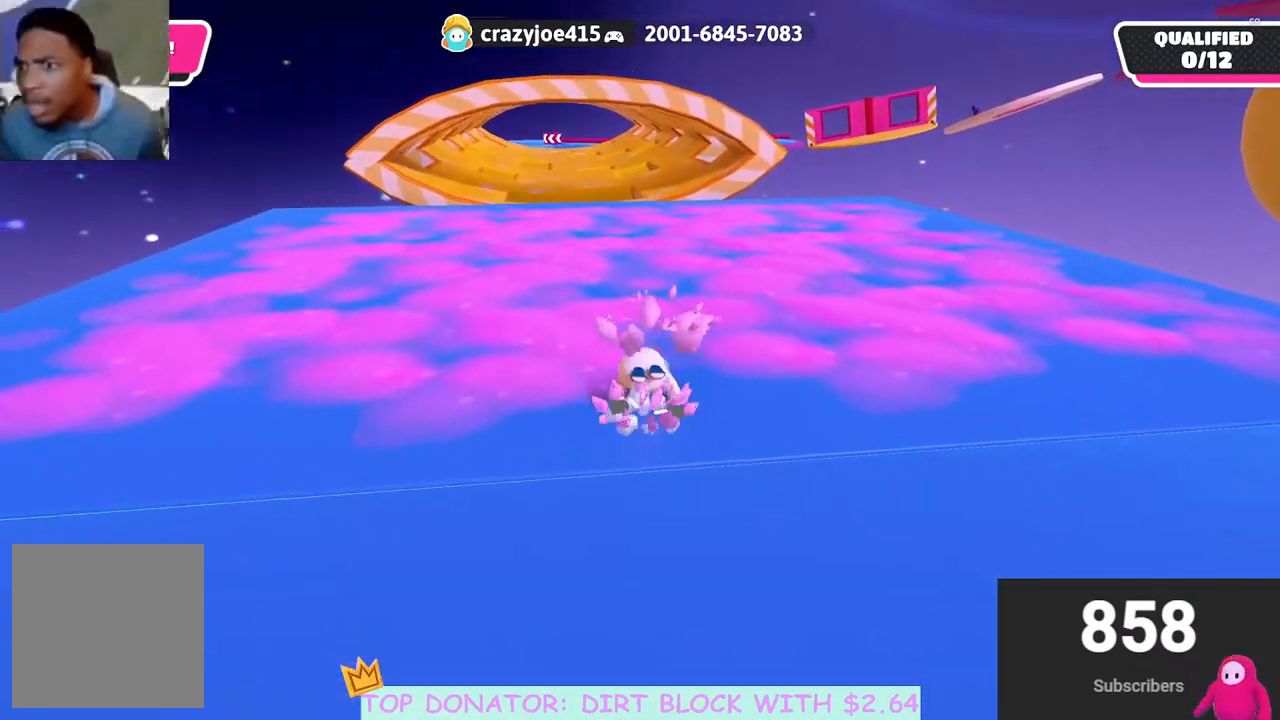
{"buttons": ["A"], "left_stick": "up", "right_stick": "center", "events": [[17, "X", "down"], [100, "left_stick", "up"], [167, "X", "up"], [183, "A", "up"], [317, "left_stick", "up-left"], [450, "left_stick", "up"], [500, "A", "down"]]}
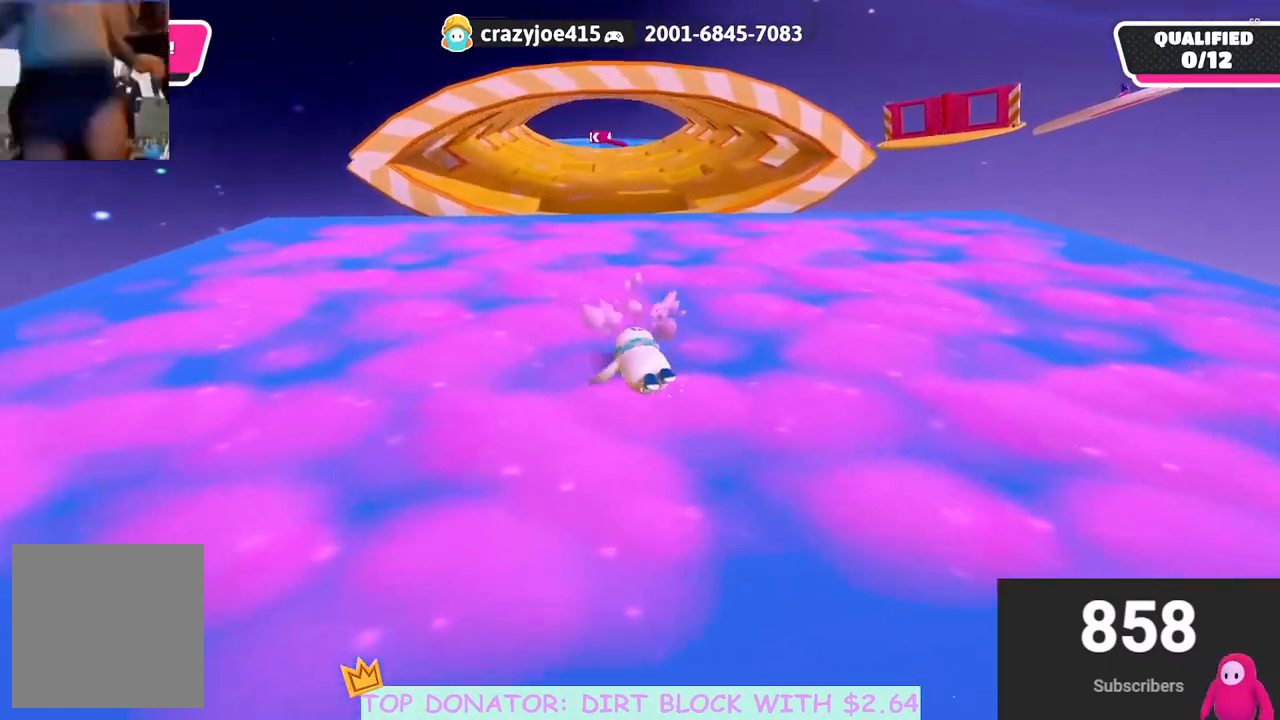
{"buttons": [], "left_stick": "up-left", "right_stick": "center", "events": [[33, "left_stick", "up-right"], [50, "X", "down"], [167, "X", "up"], [183, "A", "up"], [367, "left_stick", "up-left"]]}
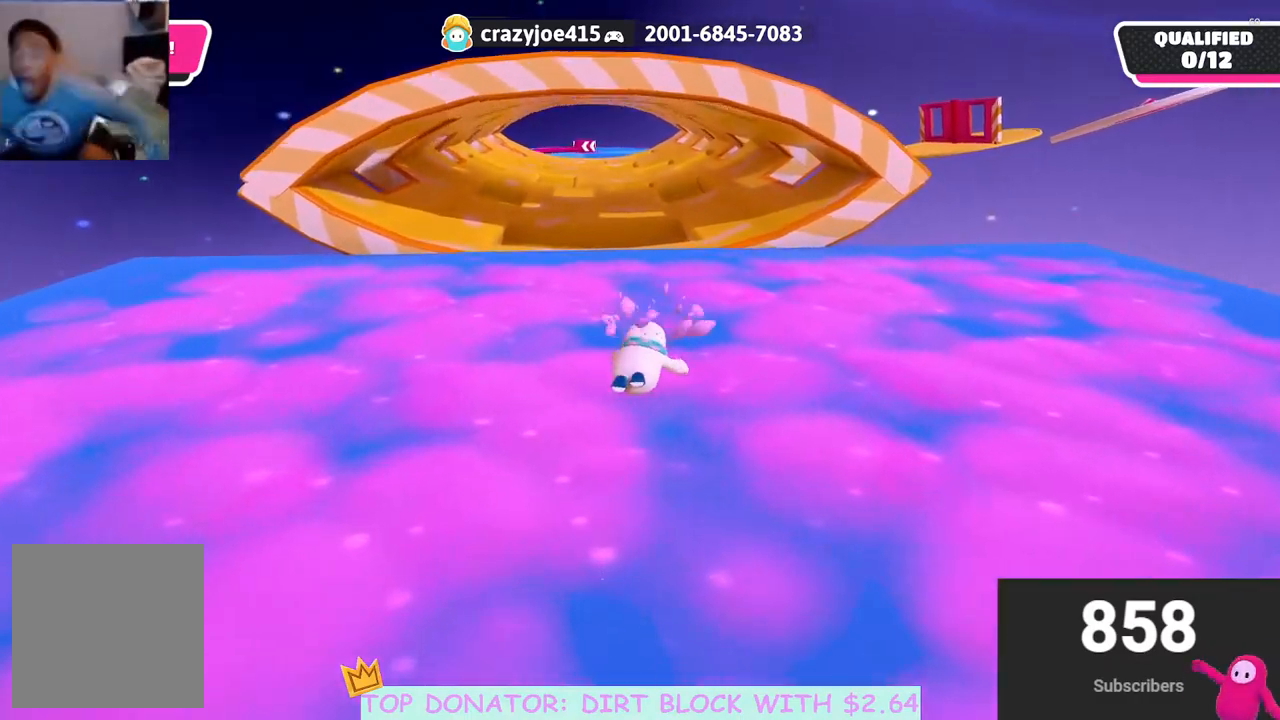
{"buttons": [], "left_stick": "up", "right_stick": "down", "events": [[17, "A", "down"], [50, "X", "down"], [100, "left_stick", "up"], [183, "X", "up"], [217, "A", "up"], [400, "right_stick", "down"]]}
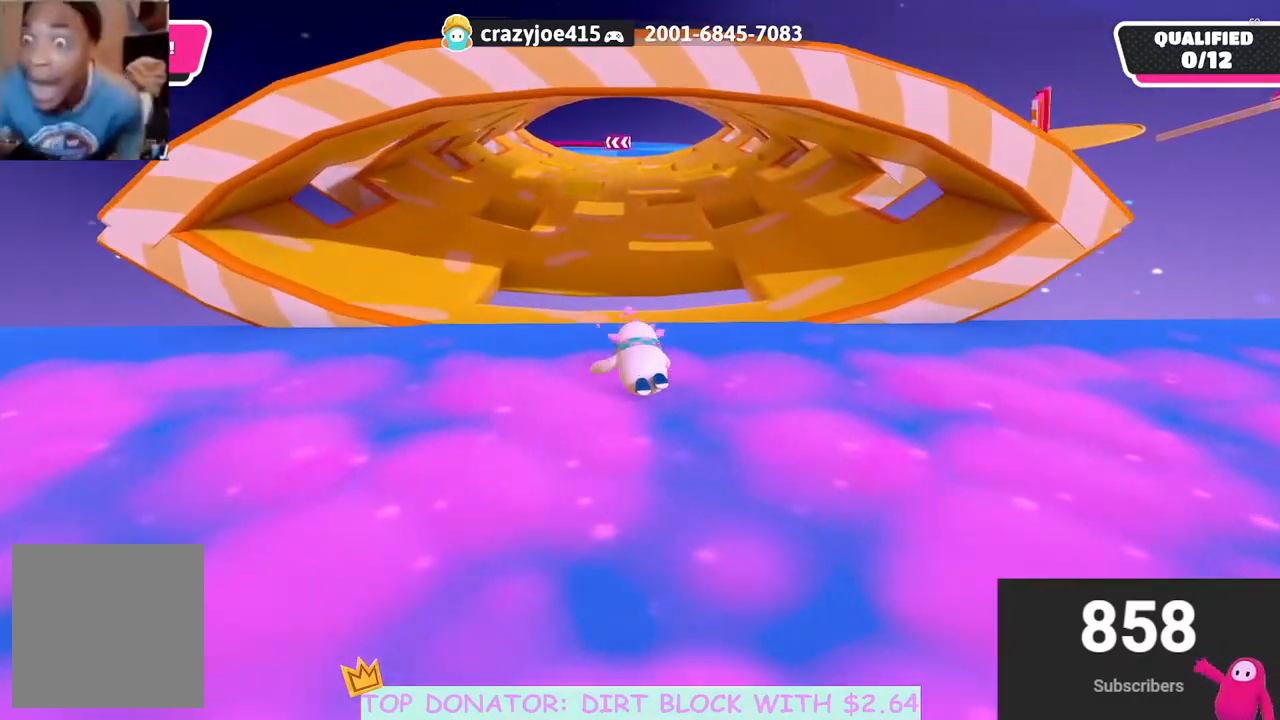
{"buttons": [], "left_stick": "up", "right_stick": "center", "events": [[17, "right_stick", "center"], [183, "A", "down"], [300, "A", "up"]]}
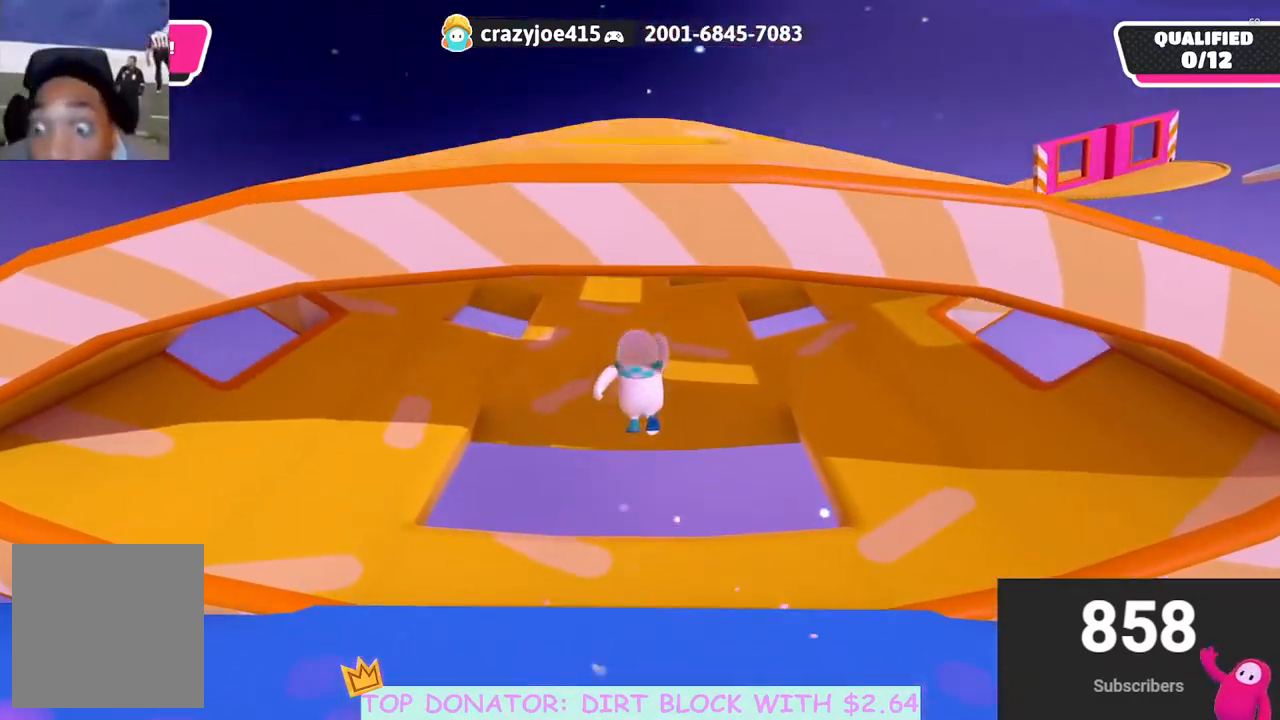
{"buttons": [], "left_stick": "center", "right_stick": "up", "events": [[167, "X", "down"], [250, "X", "up"], [400, "left_stick", "center"], [467, "right_stick", "up"]]}
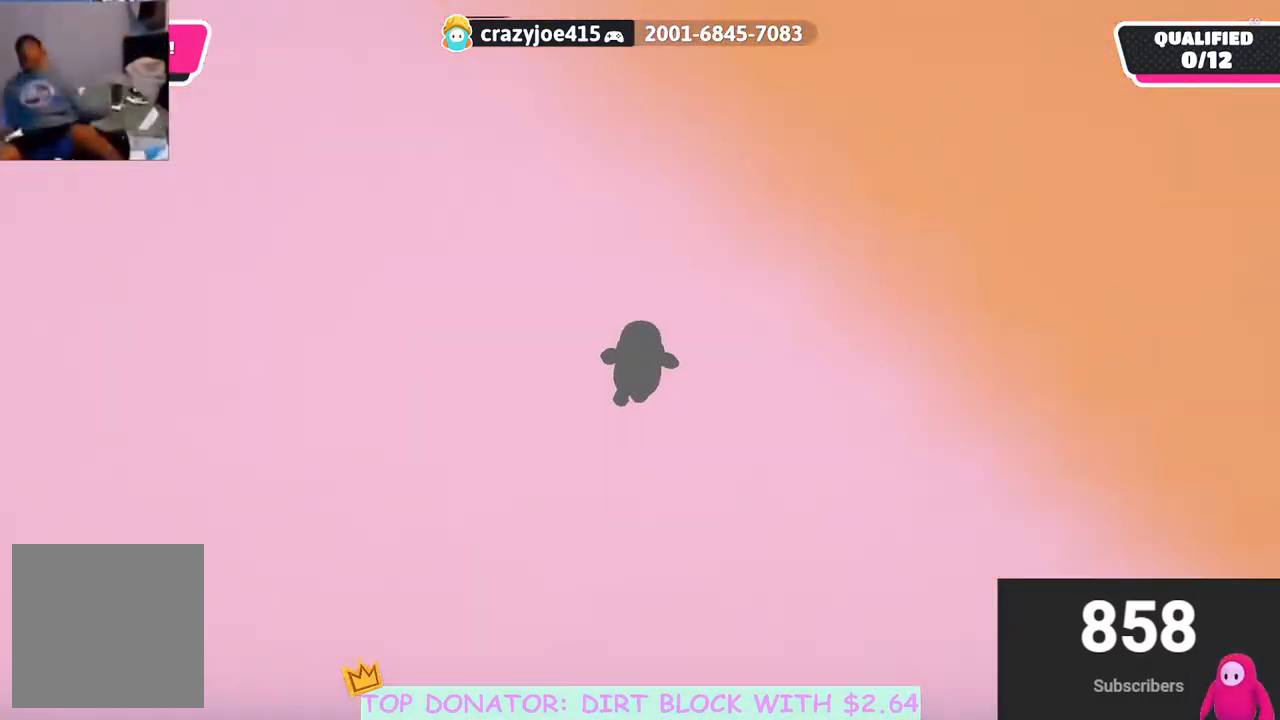
{"buttons": [], "left_stick": "up-right", "right_stick": "center", "events": [[33, "left_stick", "right"], [133, "left_stick", "up-right"], [167, "right_stick", "center"]]}
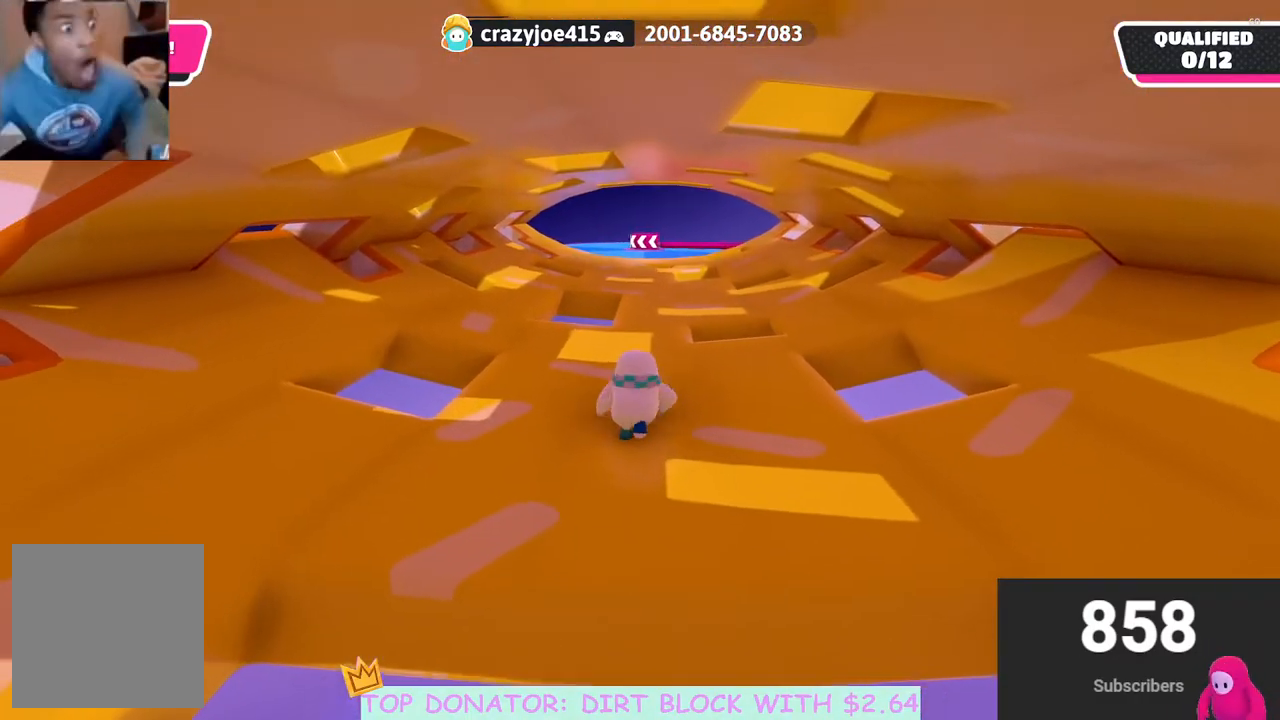
{"buttons": [], "left_stick": "up-right", "right_stick": "center", "events": []}
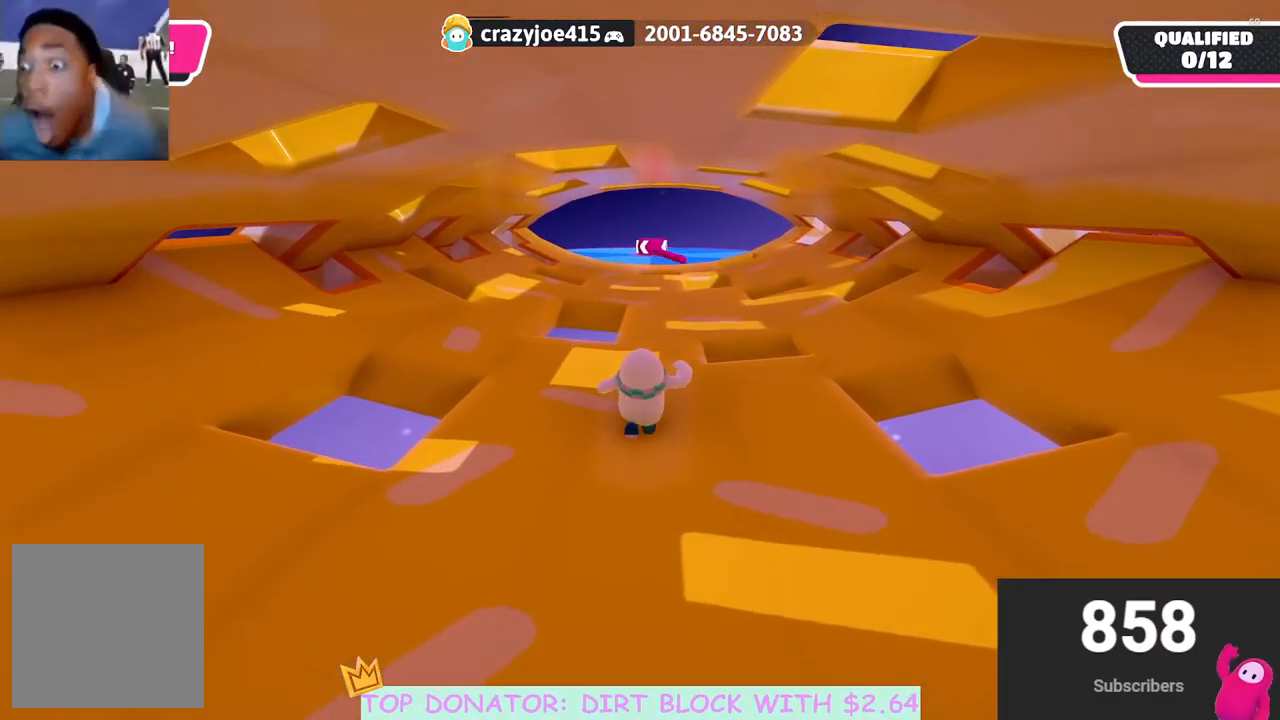
{"buttons": [], "left_stick": "up-left", "right_stick": "center", "events": [[383, "left_stick", "up-left"]]}
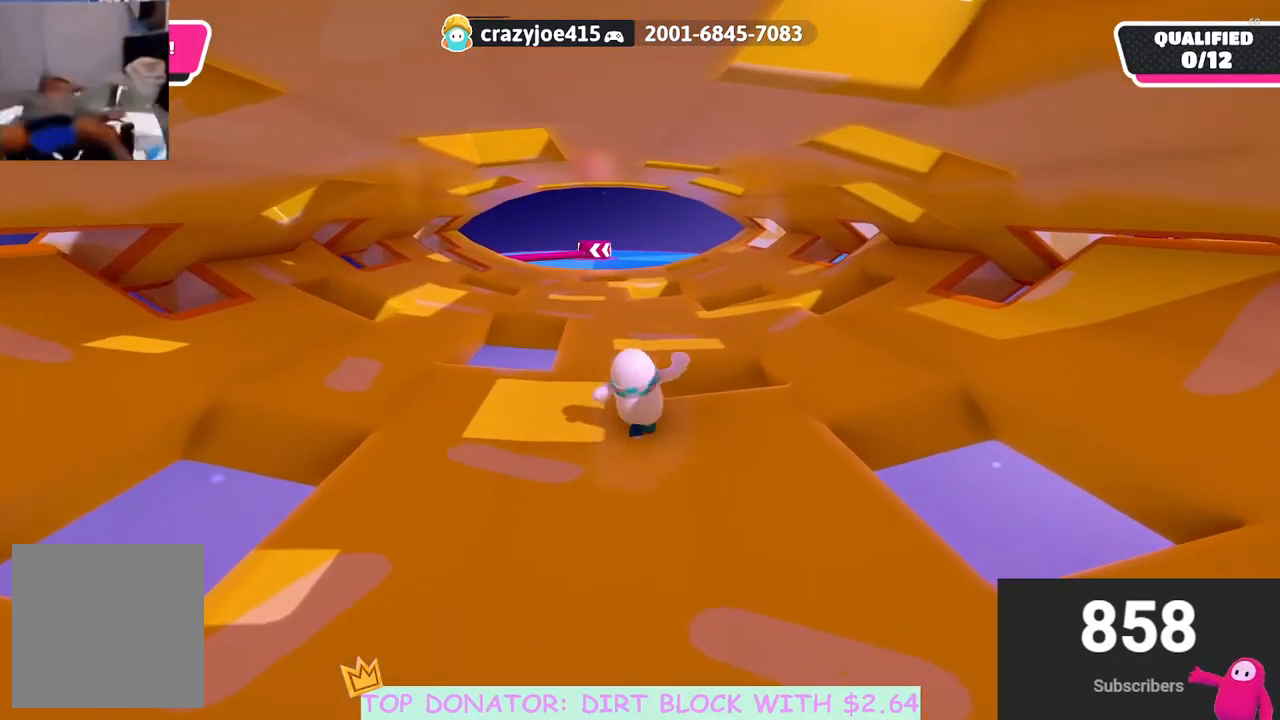
{"buttons": [], "left_stick": "center", "right_stick": "center", "events": [[33, "left_stick", "up"], [267, "A", "down"], [383, "A", "up"], [483, "left_stick", "center"]]}
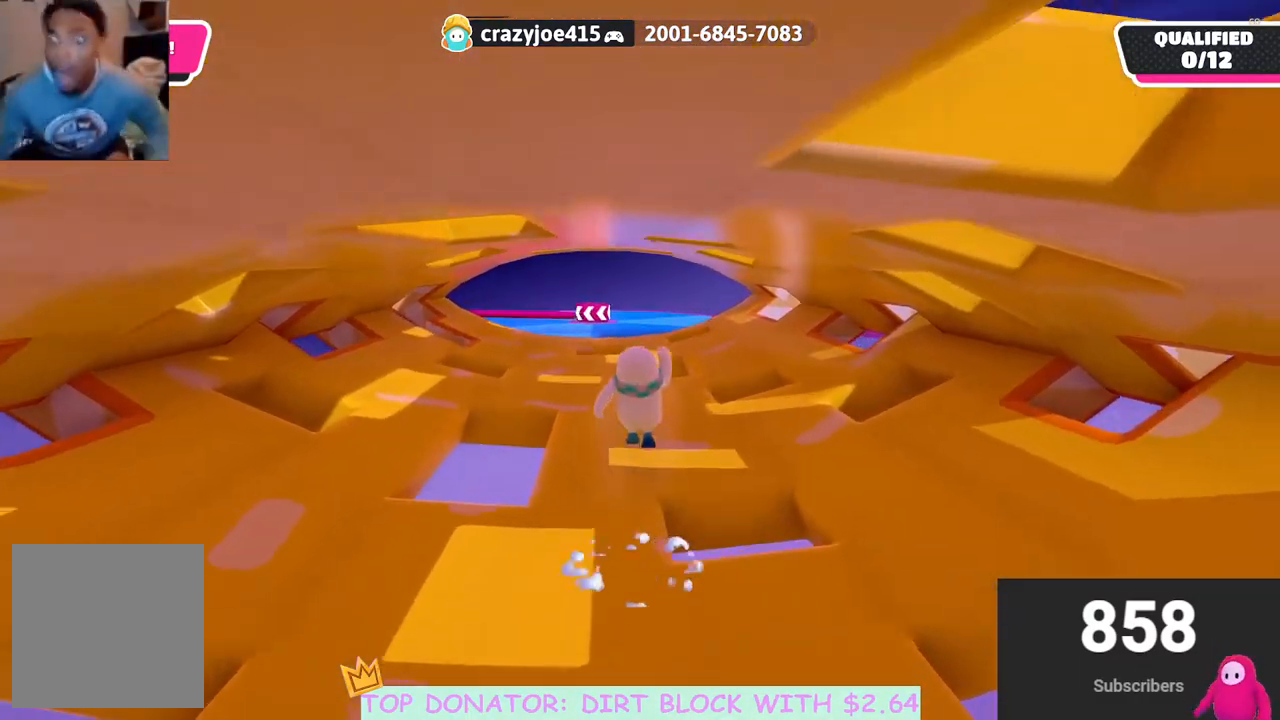
{"buttons": [], "left_stick": "up", "right_stick": "center", "events": [[133, "left_stick", "up-right"], [217, "left_stick", "up"]]}
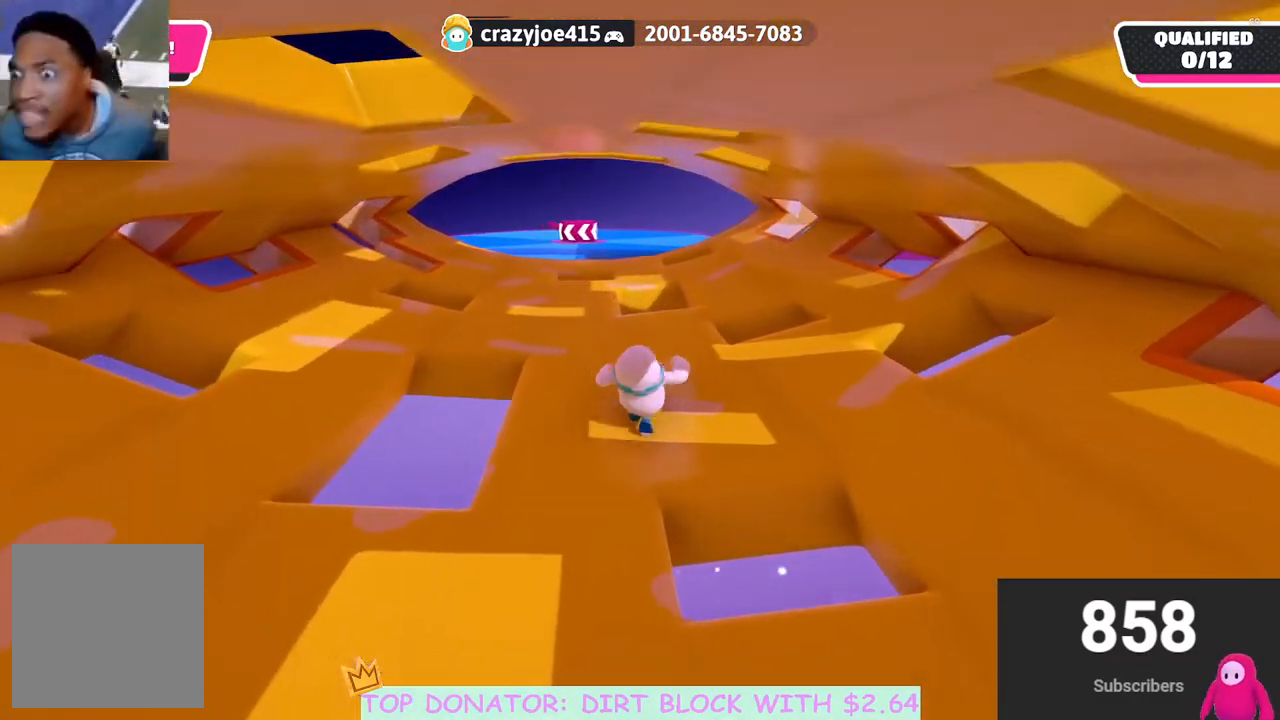
{"buttons": [], "left_stick": "up", "right_stick": "center", "events": [[67, "left_stick", "up-left"], [200, "right_stick", "down-left"], [350, "right_stick", "center"], [367, "left_stick", "up"]]}
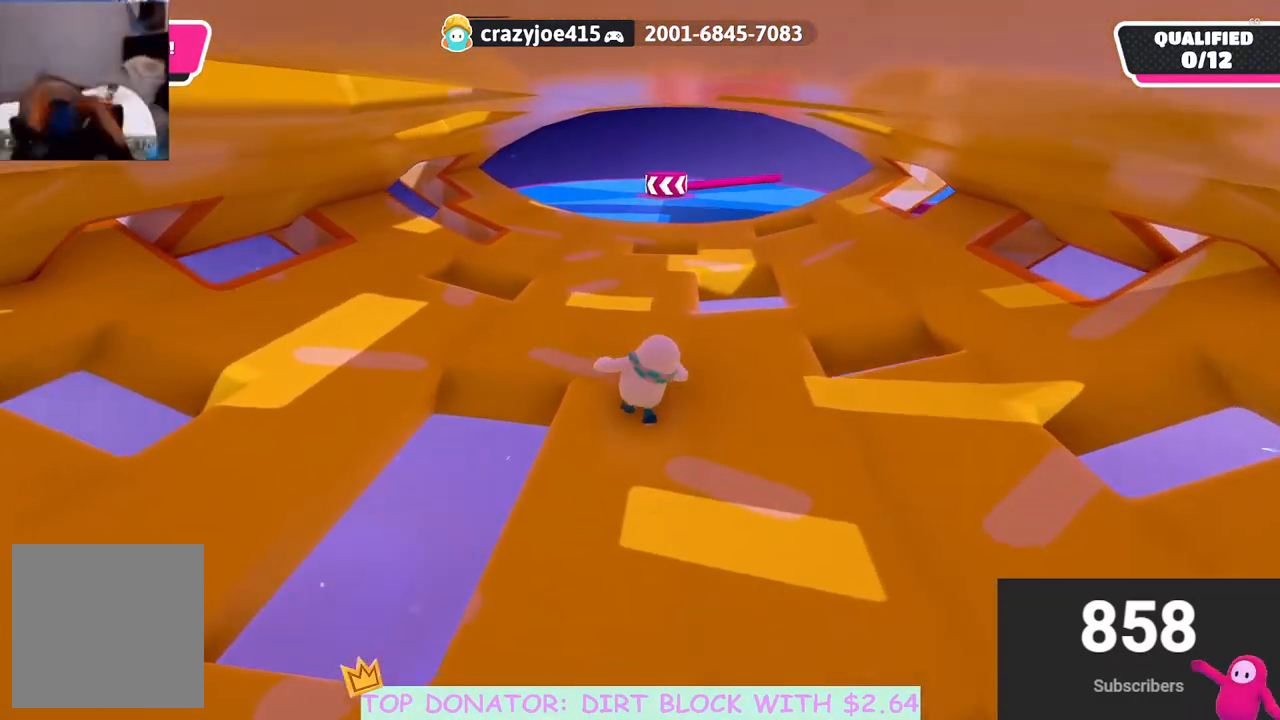
{"buttons": [], "left_stick": "up", "right_stick": "center", "events": []}
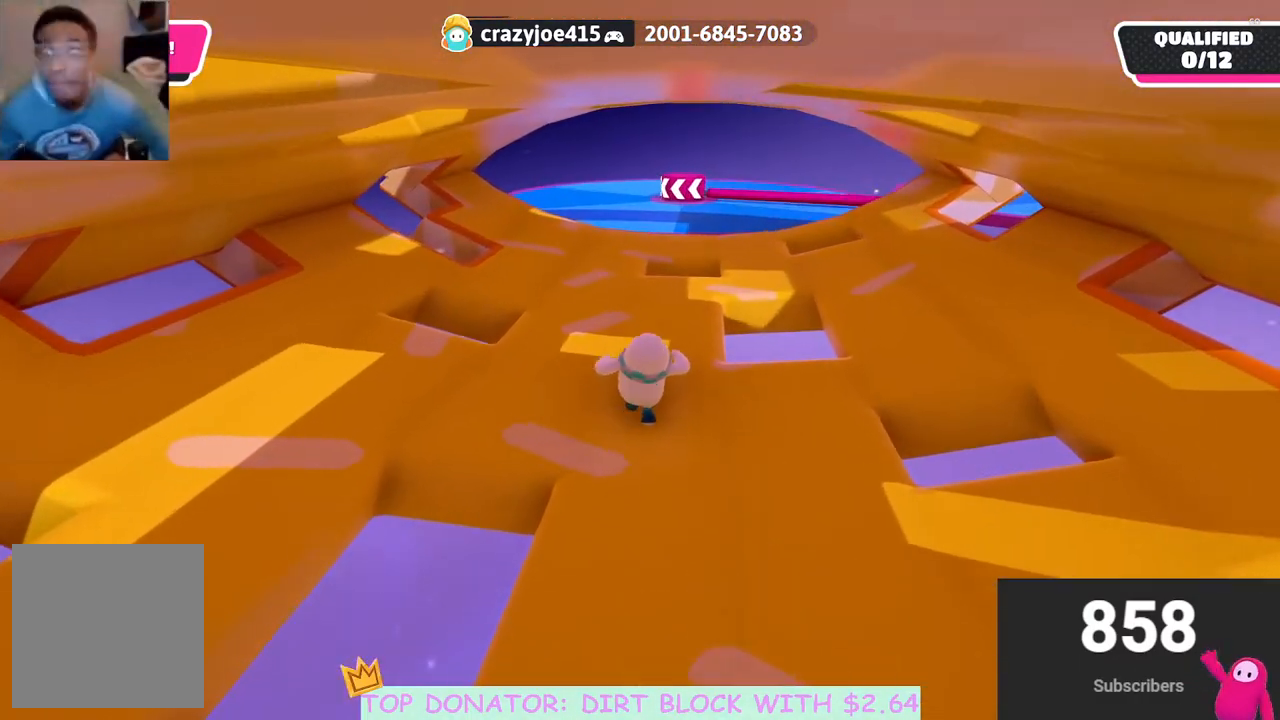
{"buttons": [], "left_stick": "up", "right_stick": "center", "events": []}
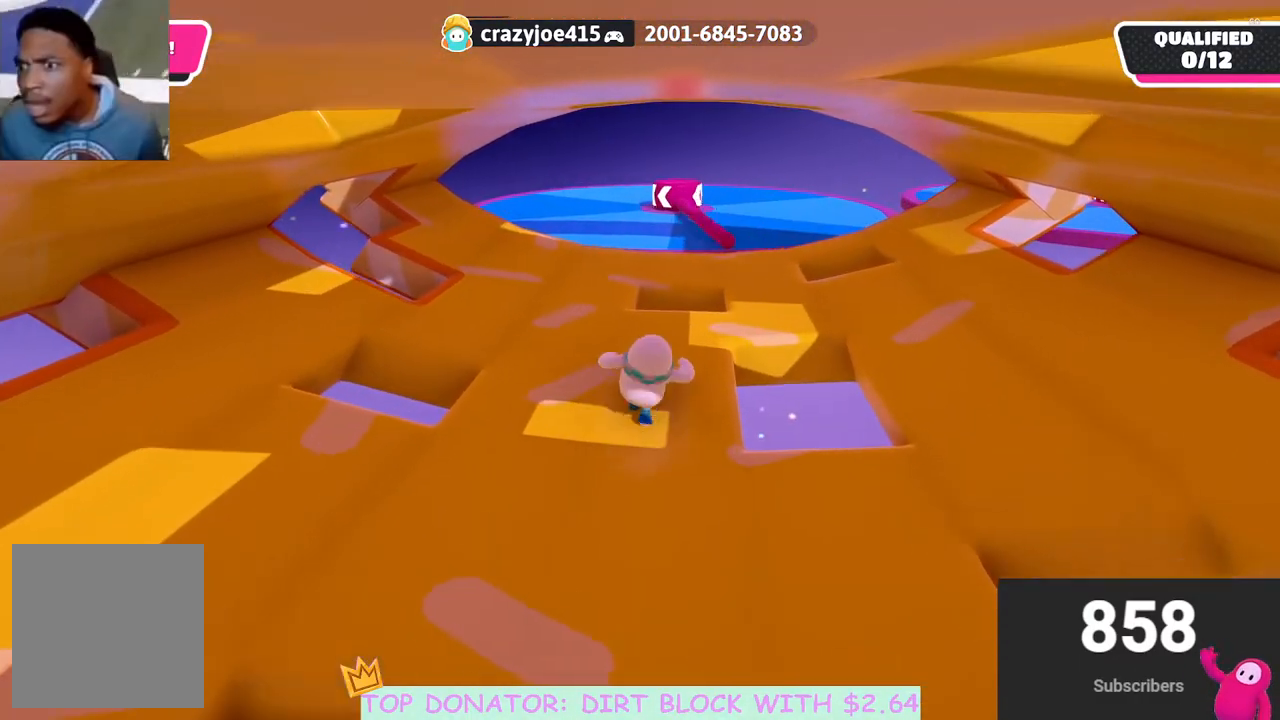
{"buttons": [], "left_stick": "up", "right_stick": "center", "events": []}
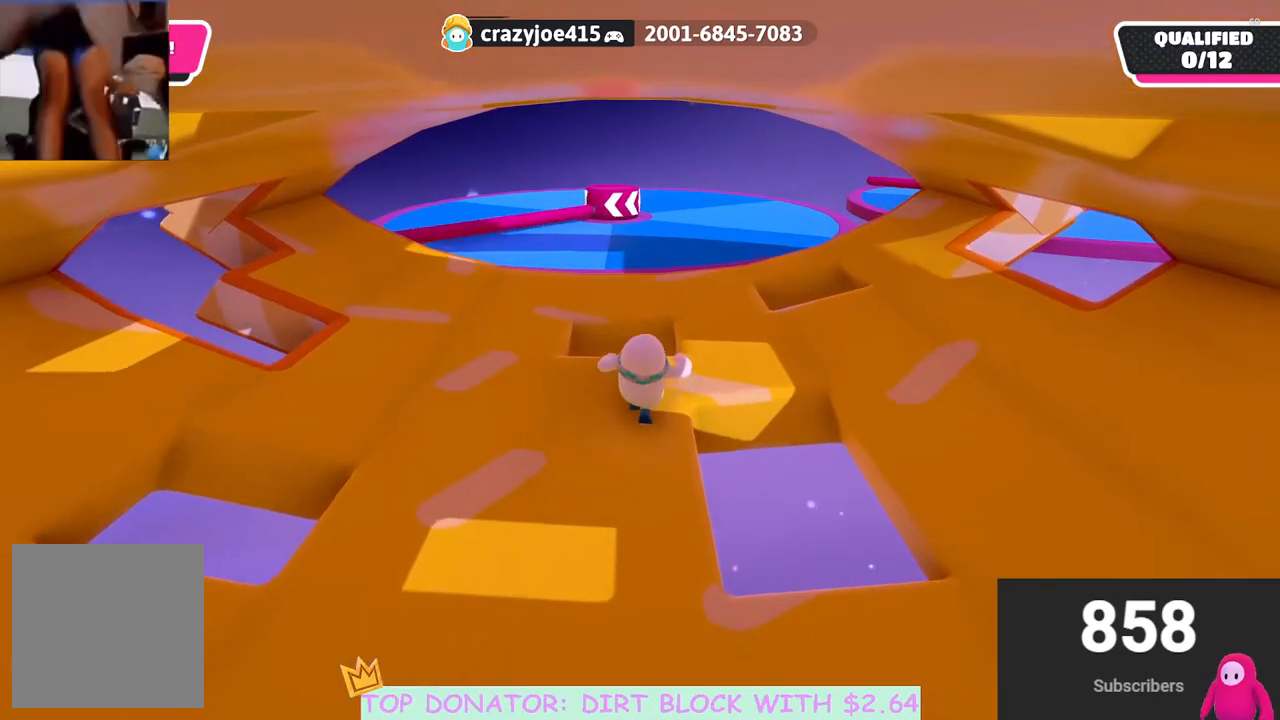
{"buttons": [], "left_stick": "up", "right_stick": "center", "events": [[250, "A", "down"], [350, "A", "up"]]}
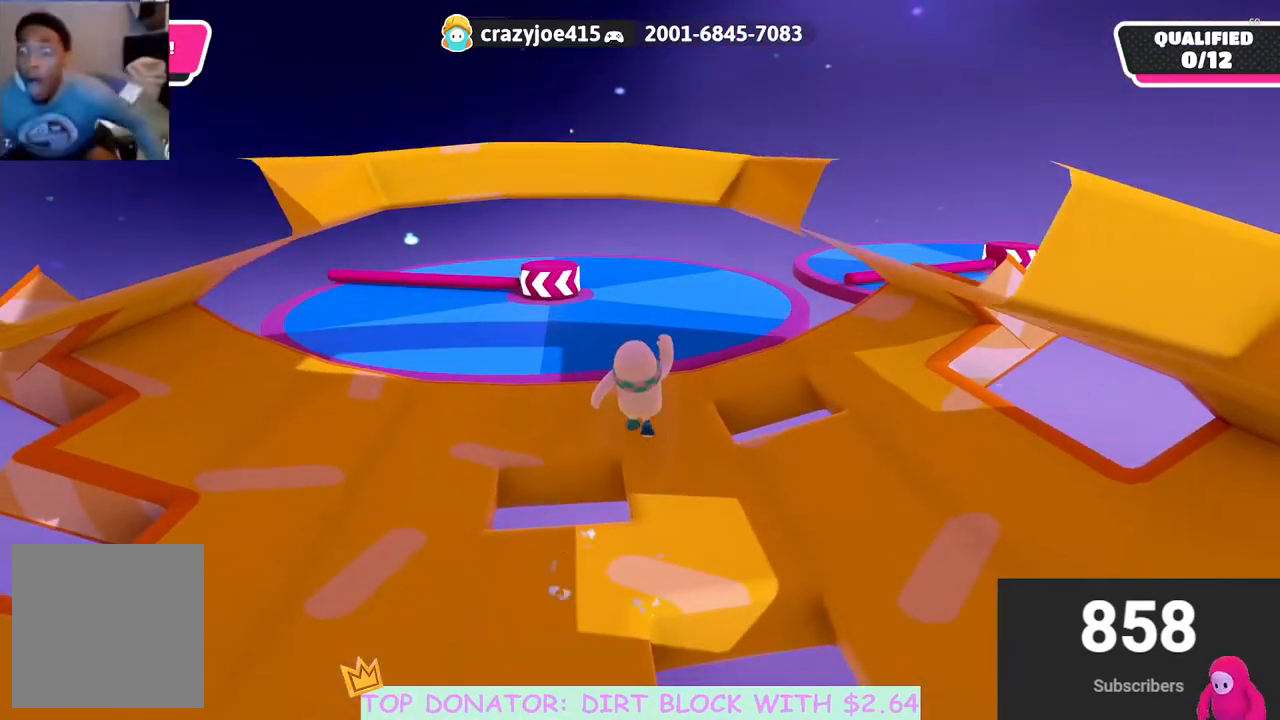
{"buttons": [], "left_stick": "up", "right_stick": "center", "events": []}
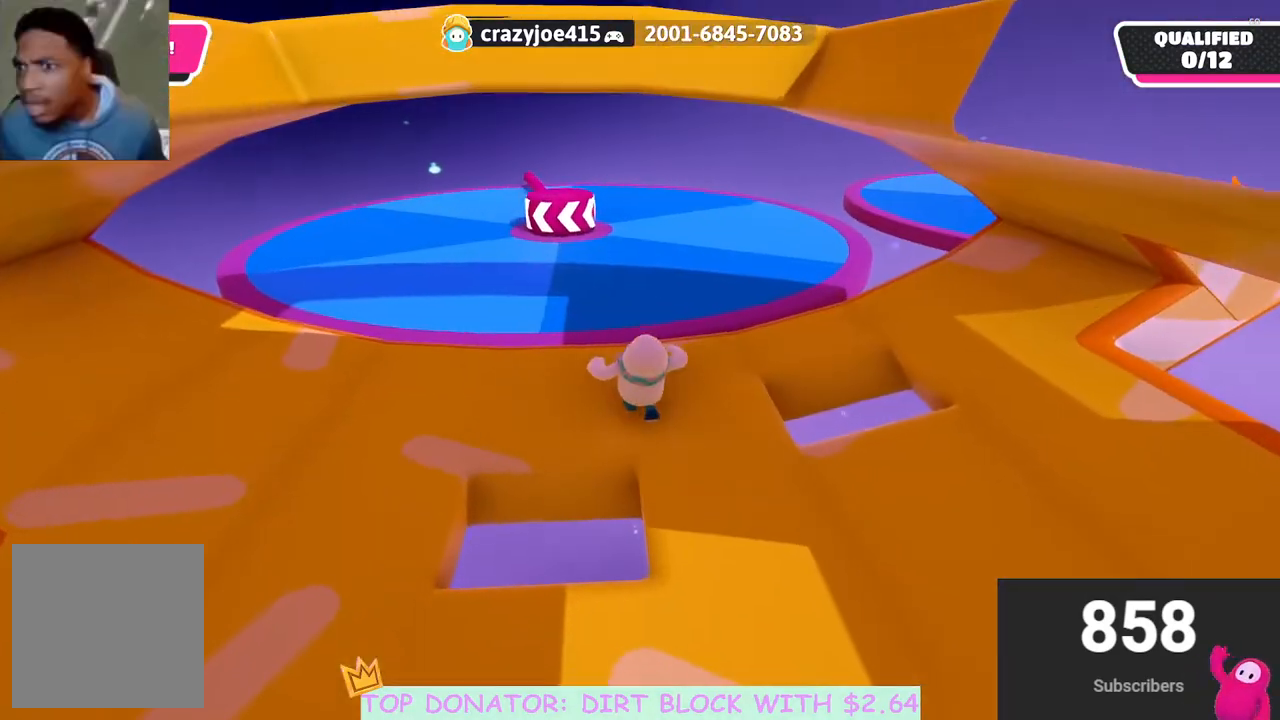
{"buttons": [], "left_stick": "up", "right_stick": "center", "events": [[83, "A", "down"], [267, "A", "up"]]}
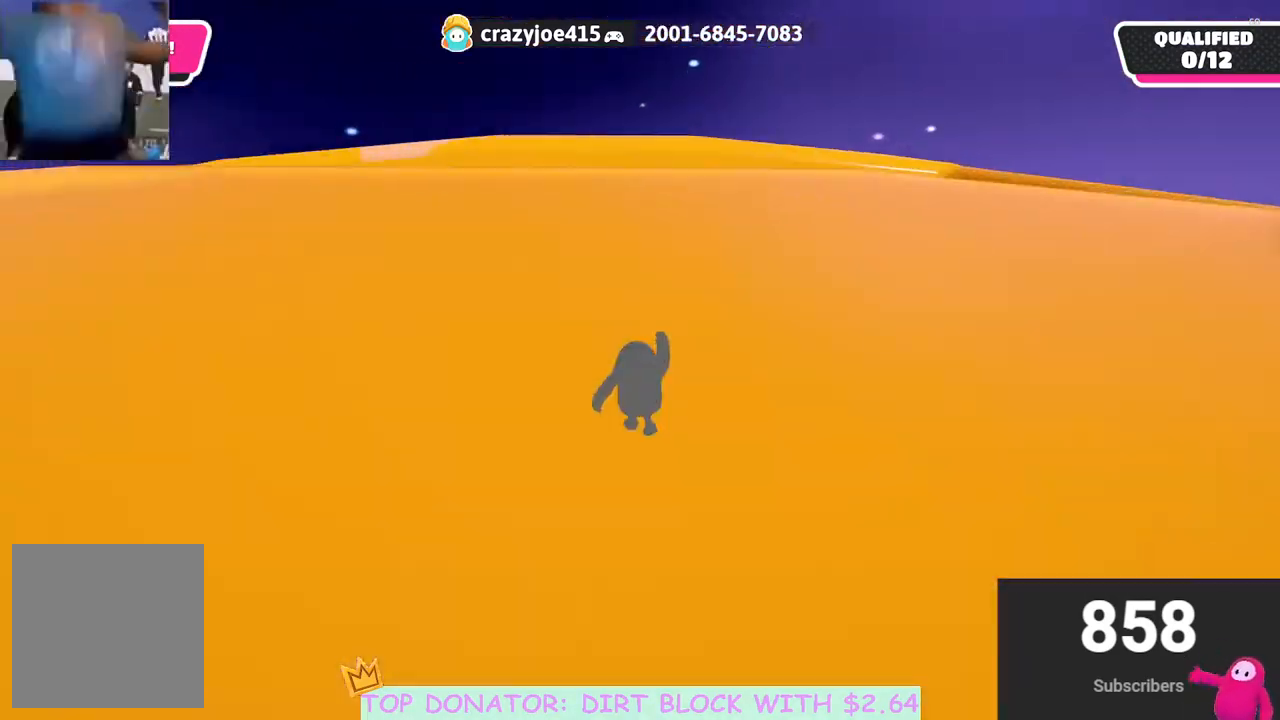
{"buttons": [], "left_stick": "up", "right_stick": "center", "events": [[33, "right_stick", "down"], [183, "right_stick", "center"]]}
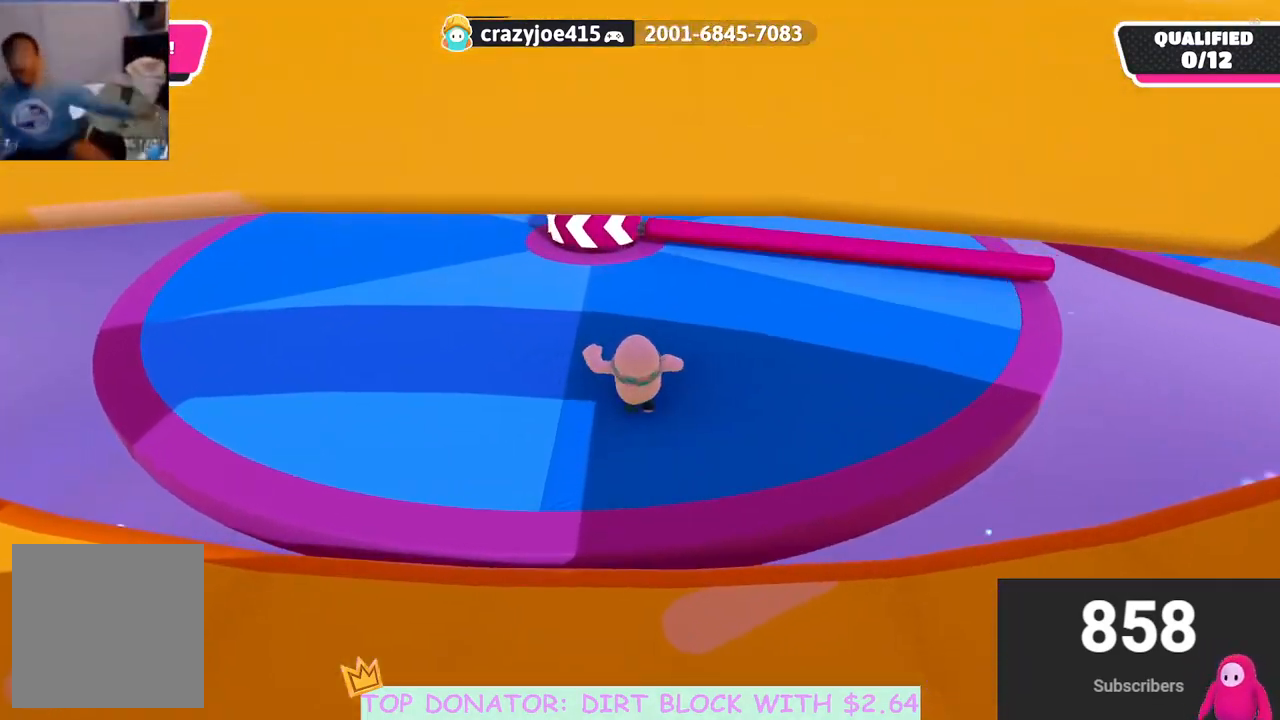
{"buttons": [], "left_stick": "up", "right_stick": "right", "events": [[50, "A", "down"], [183, "A", "up"], [383, "right_stick", "down-right"], [450, "right_stick", "right"]]}
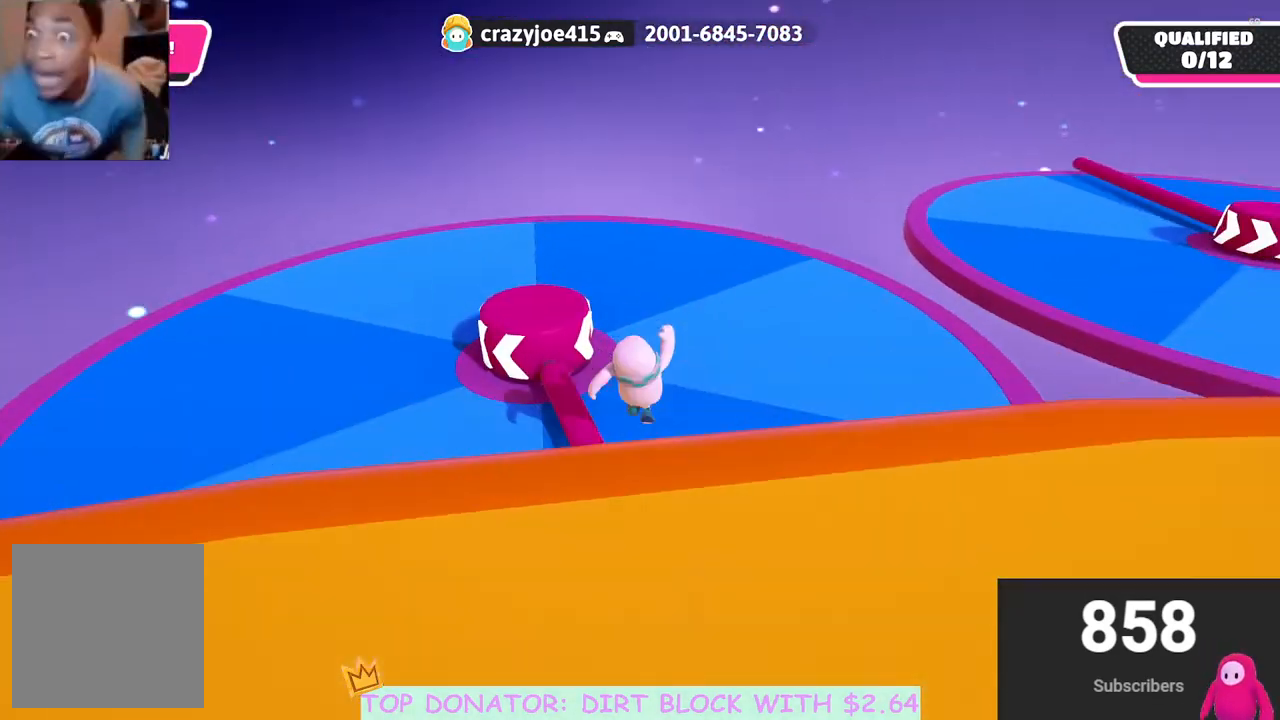
{"buttons": [], "left_stick": "left", "right_stick": "center", "events": [[117, "left_stick", "up-left"], [133, "right_stick", "up-right"], [267, "left_stick", "left"], [267, "right_stick", "center"]]}
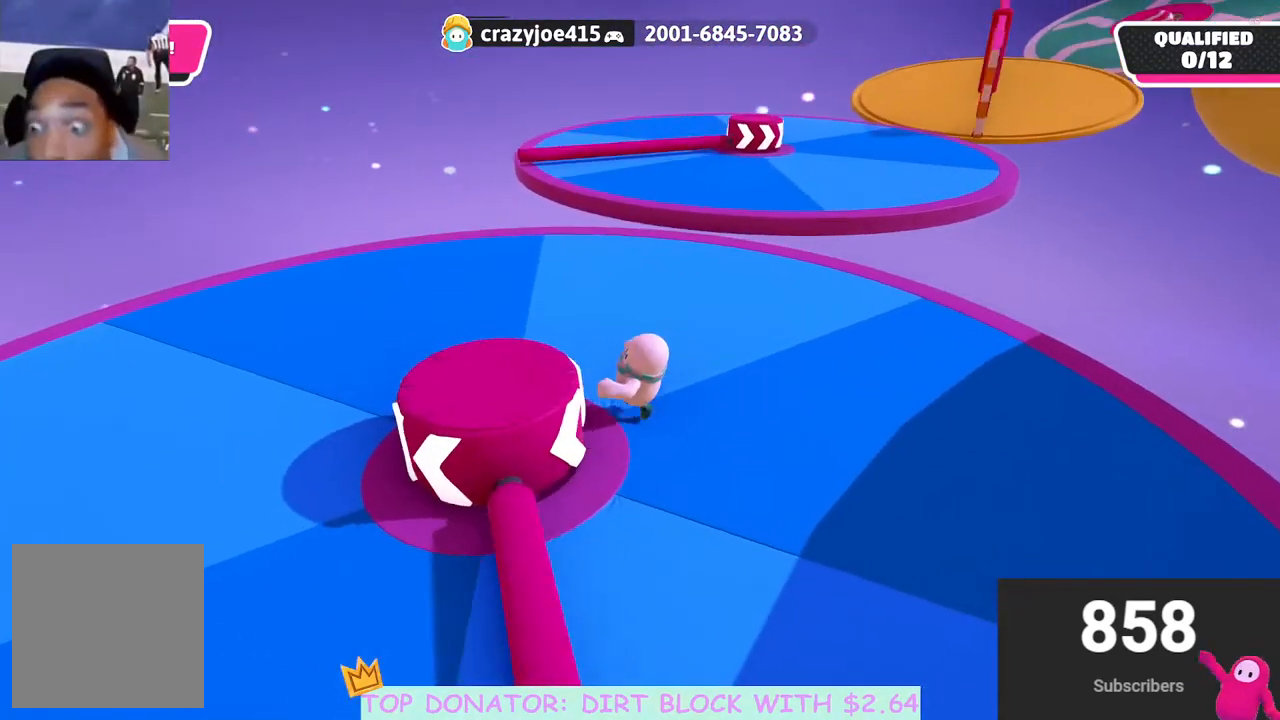
{"buttons": [], "left_stick": "left", "right_stick": "center", "events": []}
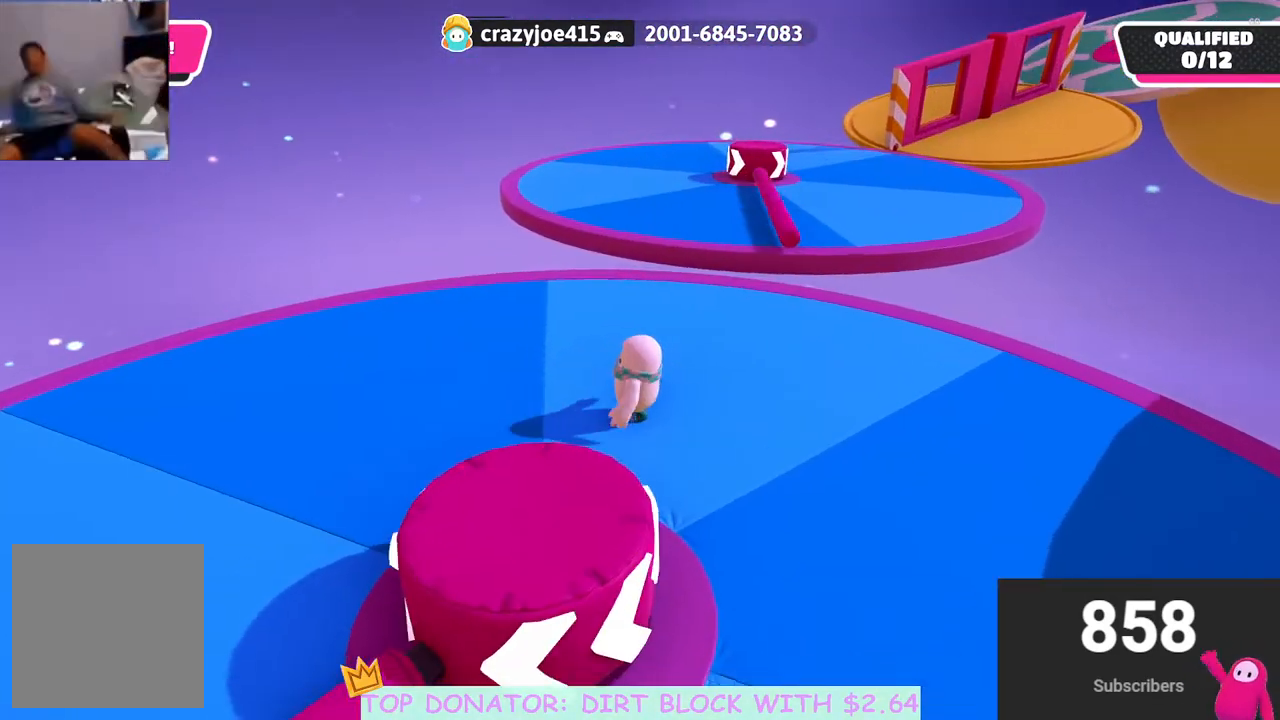
{"buttons": [], "left_stick": "down-left", "right_stick": "right", "events": [[50, "right_stick", "right"], [333, "left_stick", "down-left"]]}
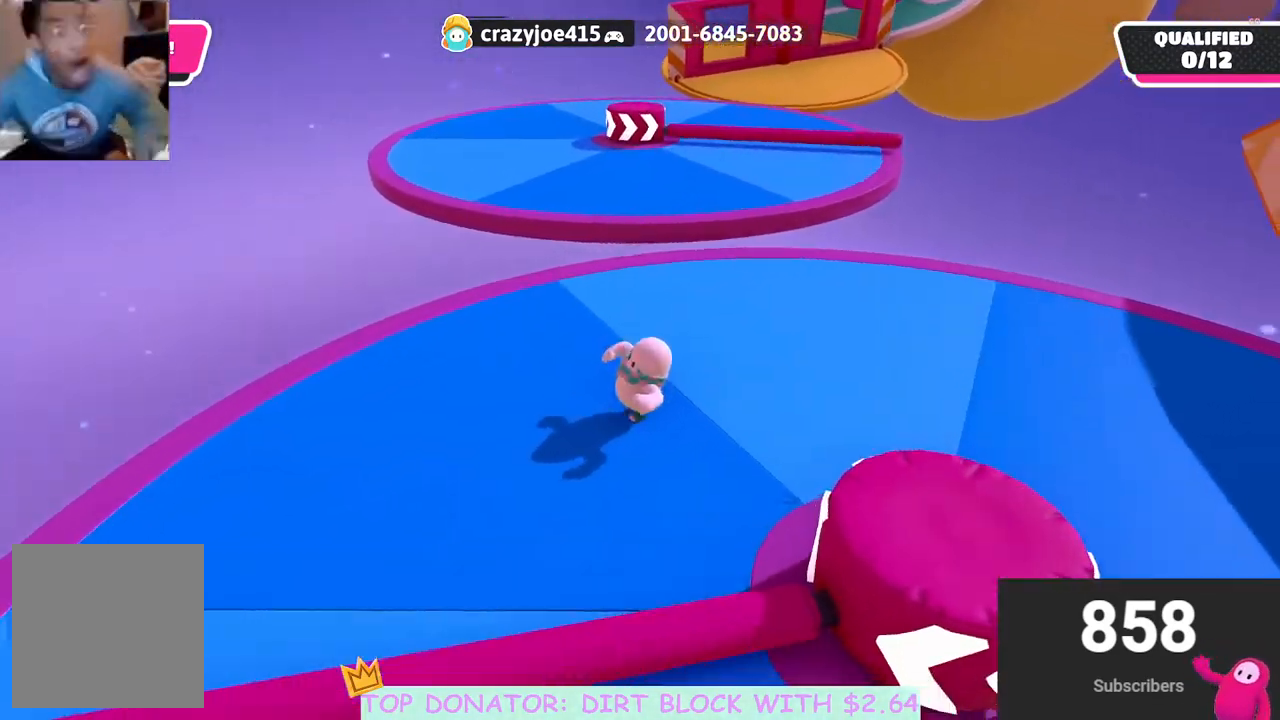
{"buttons": [], "left_stick": "left", "right_stick": "up-right", "events": [[17, "right_stick", "center"], [117, "A", "down"], [217, "A", "up"], [367, "left_stick", "left"], [467, "right_stick", "up-right"]]}
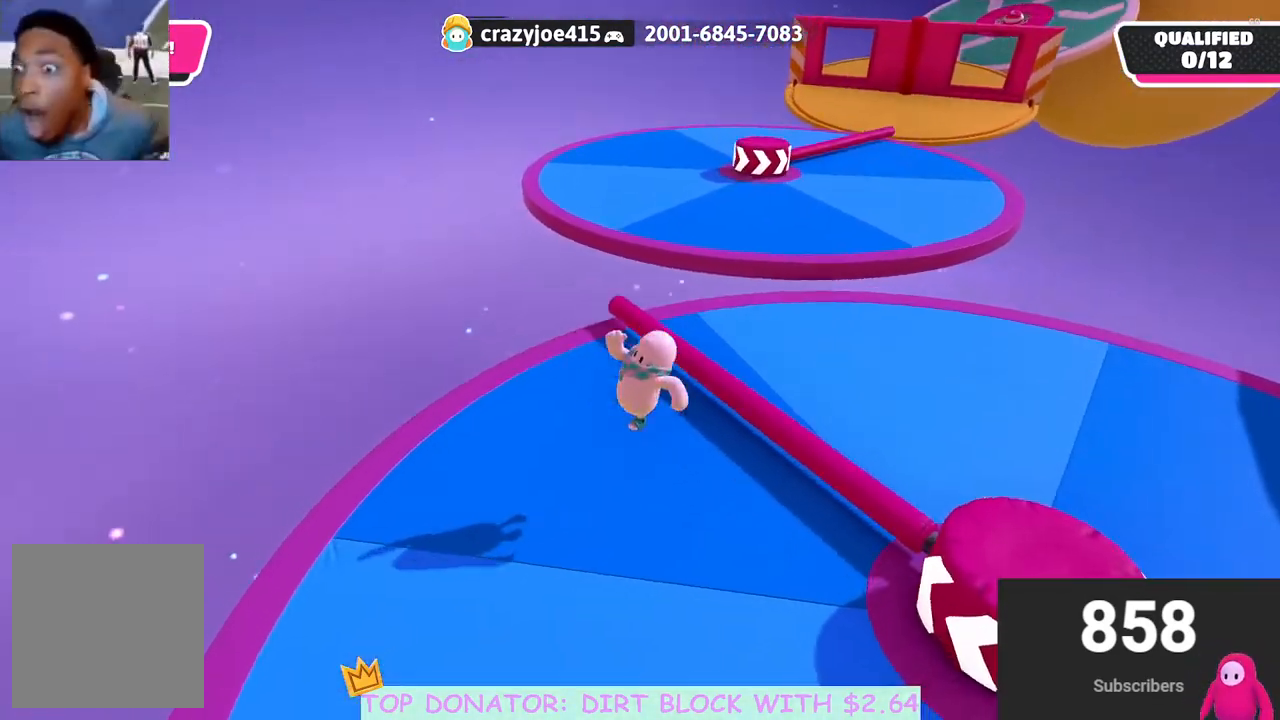
{"buttons": [], "left_stick": "up", "right_stick": "center", "events": [[183, "right_stick", "center"], [300, "right_stick", "up-right"], [417, "left_stick", "up"], [450, "right_stick", "center"]]}
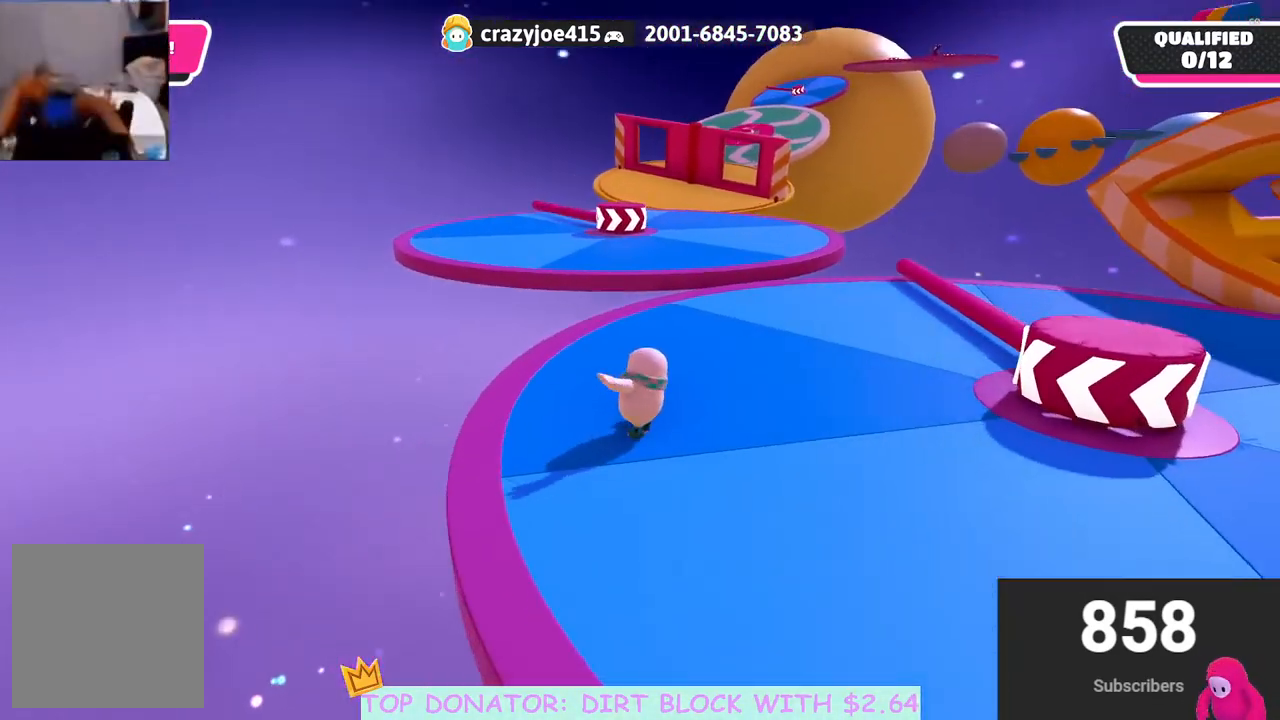
{"buttons": [], "left_stick": "center", "right_stick": "center", "events": [[133, "left_stick", "left"], [183, "left_stick", "center"], [367, "left_stick", "left"], [383, "right_stick", "up-right"], [467, "left_stick", "center"], [483, "right_stick", "center"]]}
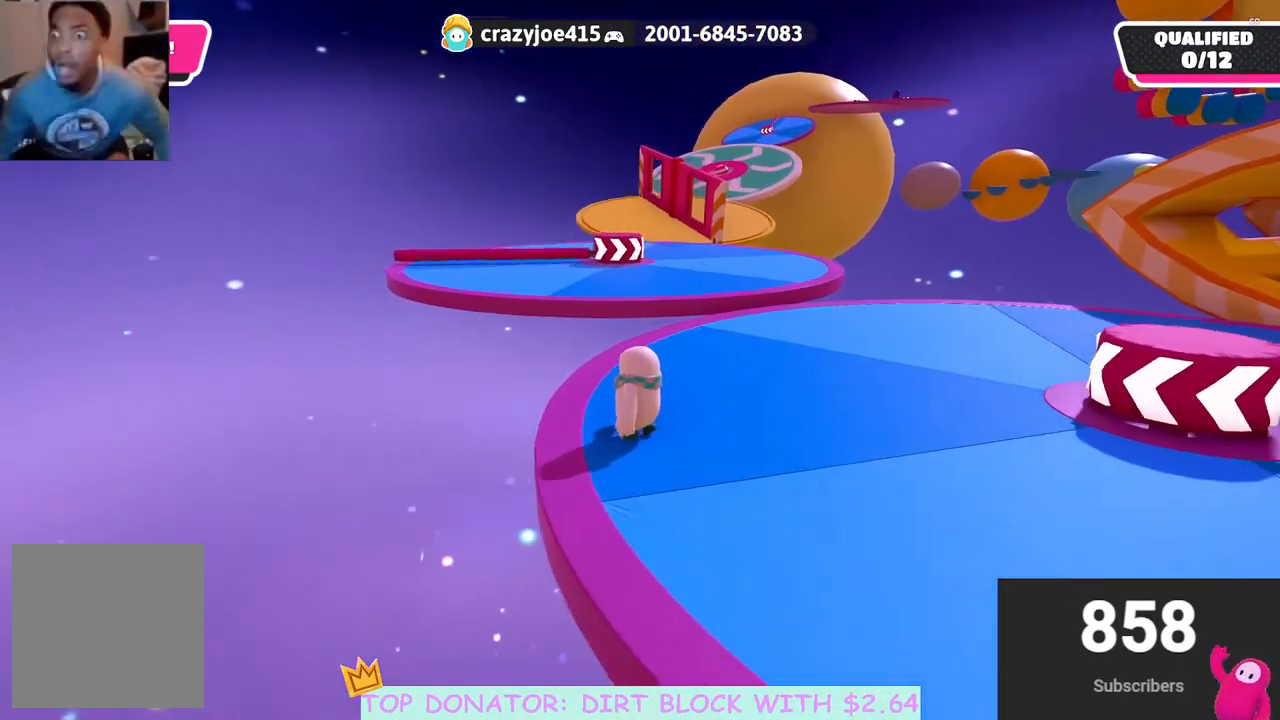
{"buttons": [], "left_stick": "left", "right_stick": "center", "events": [[183, "left_stick", "up"], [183, "right_stick", "down"], [283, "left_stick", "center"], [317, "right_stick", "center"], [500, "left_stick", "left"]]}
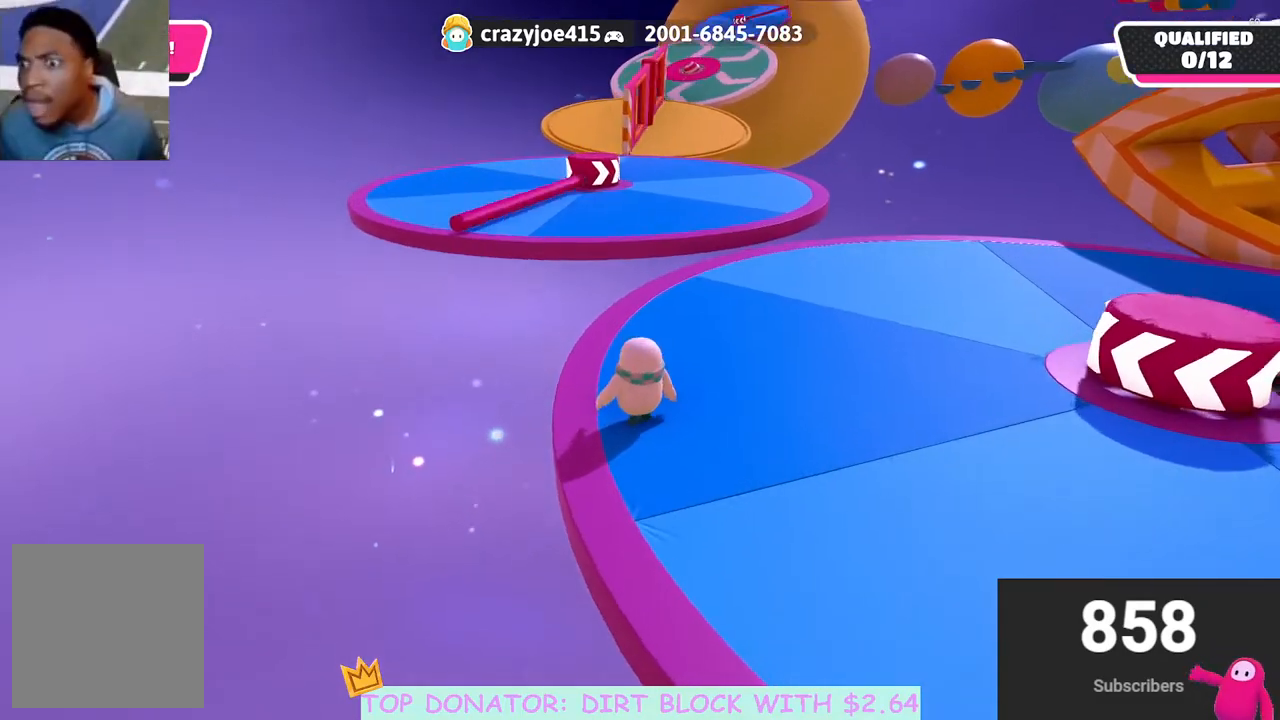
{"buttons": [], "left_stick": "center", "right_stick": "center", "events": [[67, "left_stick", "center"], [150, "right_stick", "down"], [283, "right_stick", "center"], [317, "left_stick", "up-left"], [433, "left_stick", "center"]]}
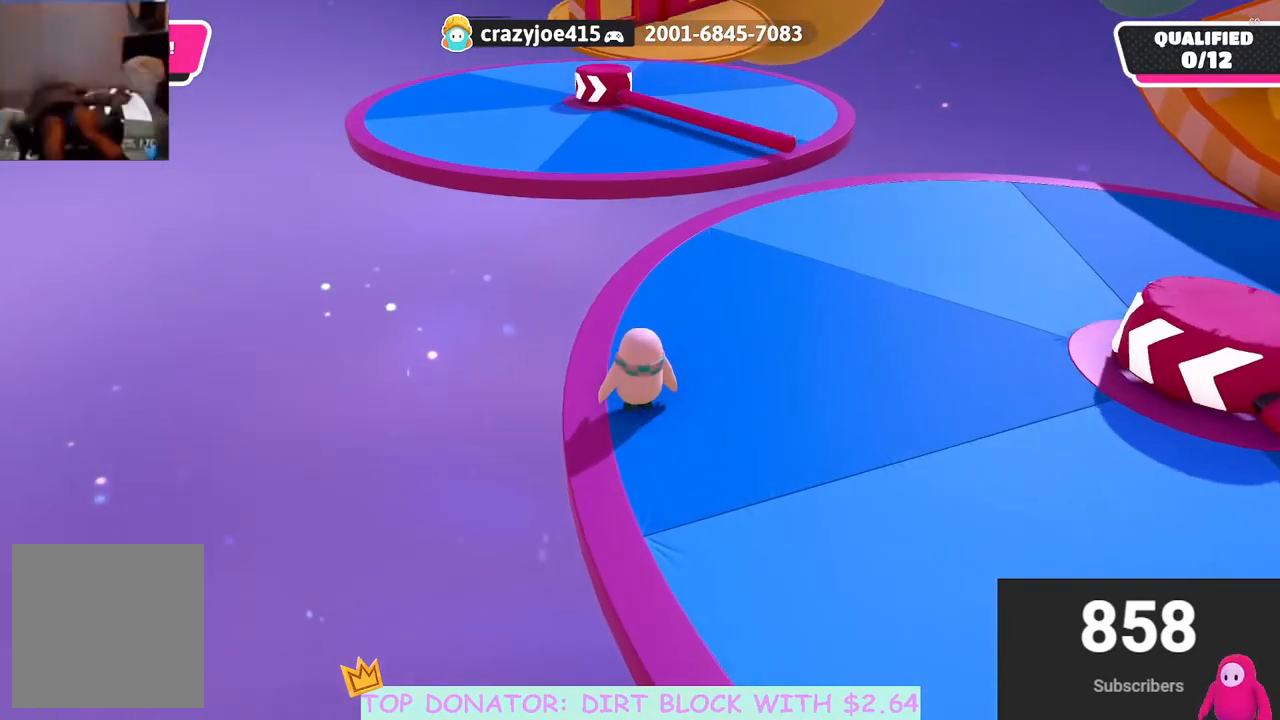
{"buttons": [], "left_stick": "center", "right_stick": "center", "events": [[117, "left_stick", "up-left"], [250, "left_stick", "center"]]}
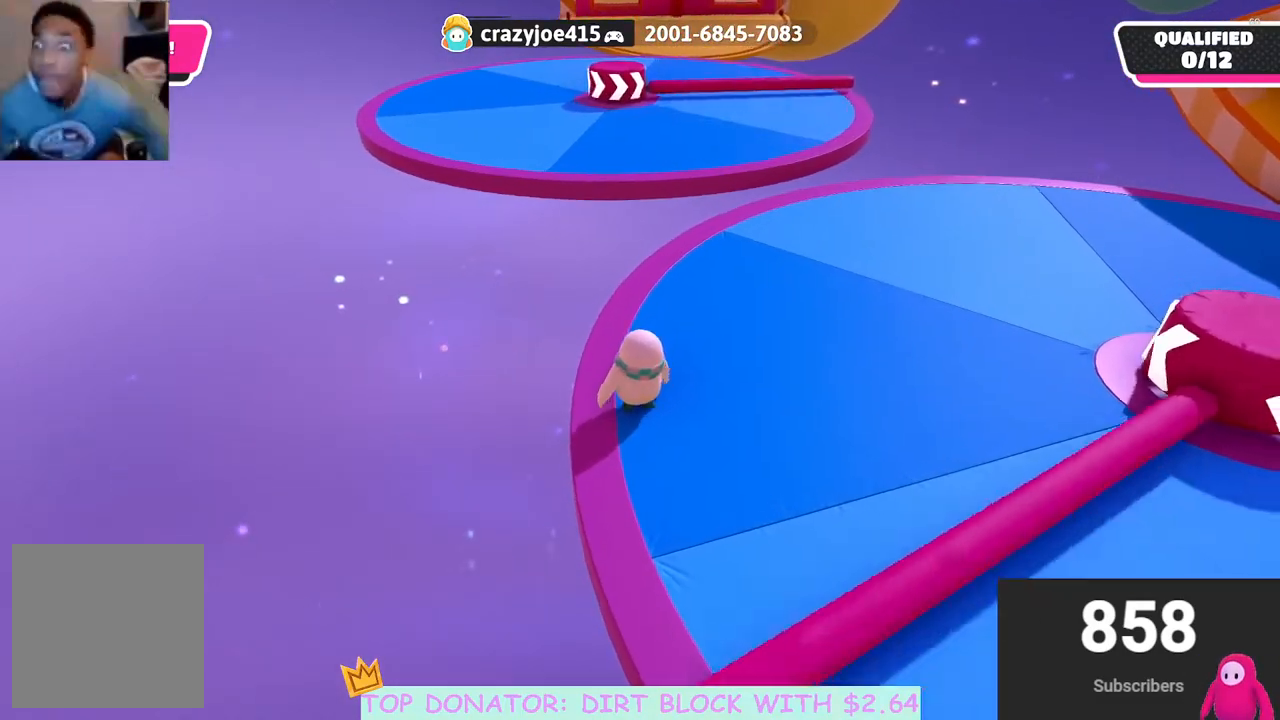
{"buttons": [], "left_stick": "up-right", "right_stick": "center", "events": [[183, "left_stick", "up"], [200, "A", "down"], [317, "left_stick", "up-right"], [383, "A", "up"]]}